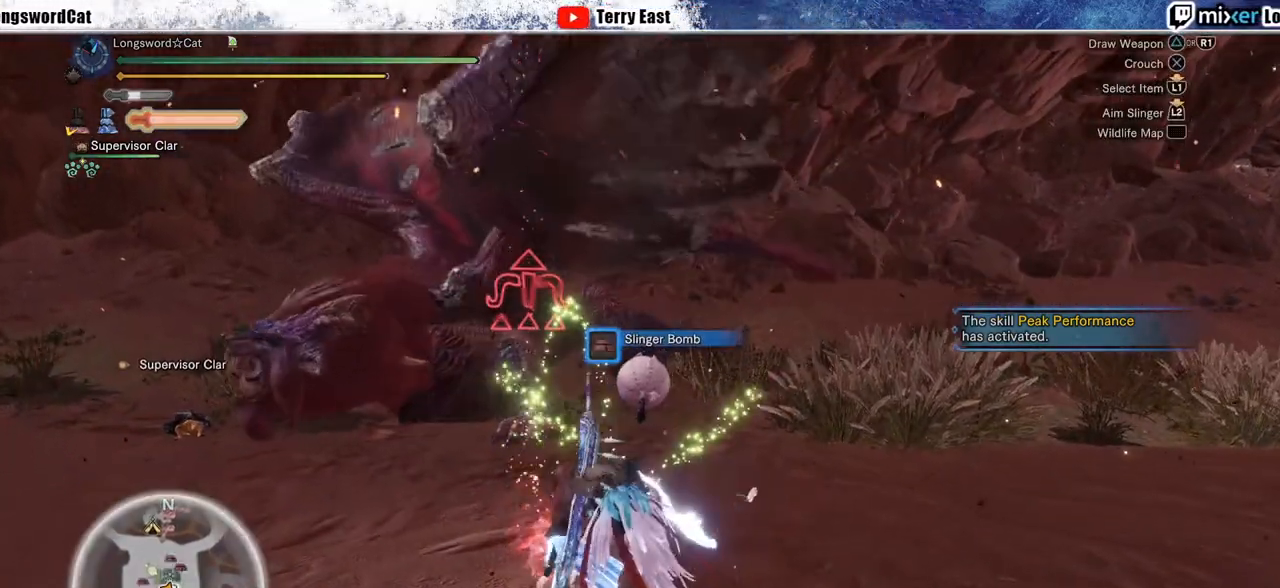
Gameplay with a controller (PlayStation layout); each line is a JSON object with the inputs held at the frame after it (dt_ms = milliseconds from this image to that frame). "events" lists button and stick changes between this image and that frame as [ms after this image, input, new state], when the widget could be followed in between.
{"dt_ms": 500, "buttons": ["R2"], "left_stick": "up-left", "right_stick": "up-left"}
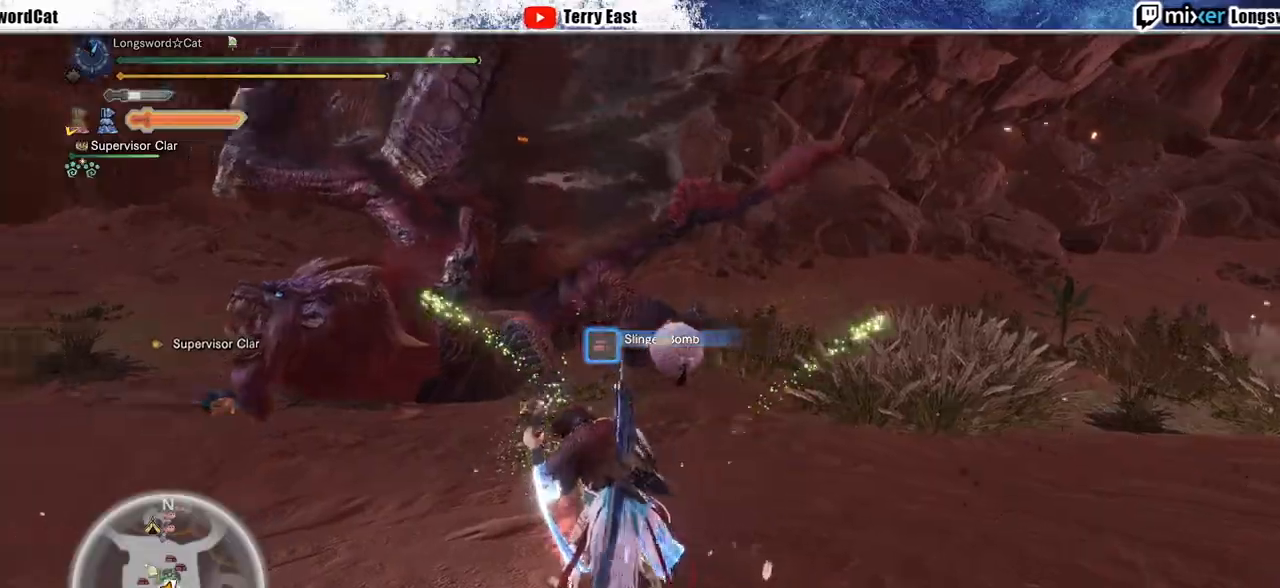
{"dt_ms": 500, "buttons": ["R1", "R2"], "left_stick": "up", "right_stick": "center", "events": [[100, "right_stick", "center"], [133, "R1", "down"], [200, "R1", "up"], [233, "left_stick", "up"], [333, "R1", "down"]]}
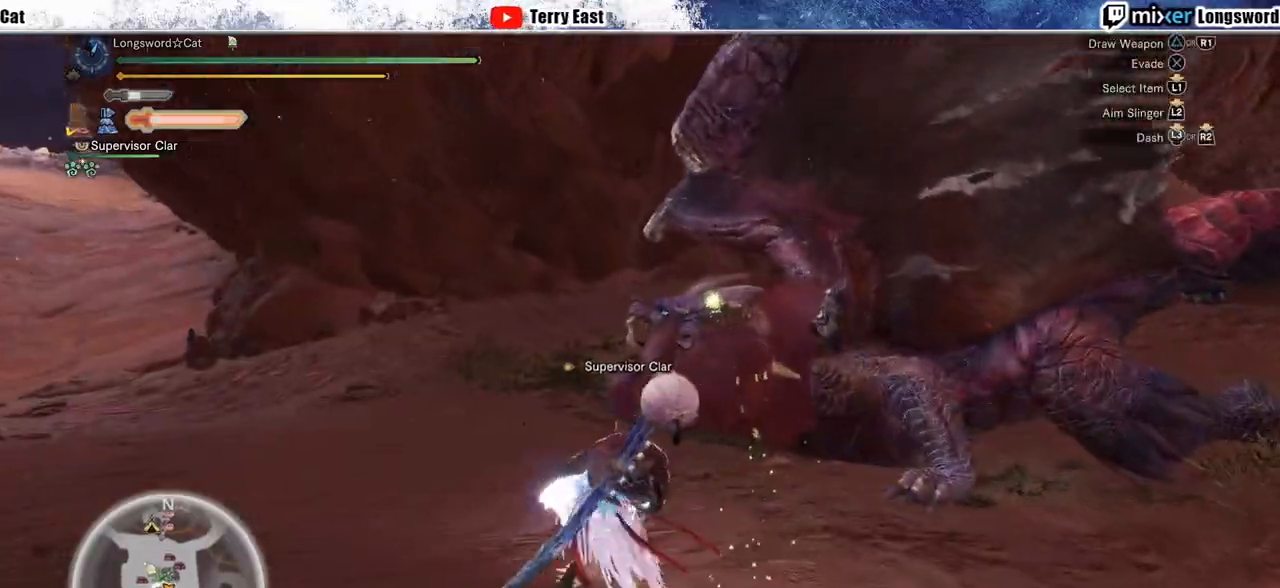
{"dt_ms": 500, "buttons": ["TRIANGLE", "R1", "R2"], "left_stick": "up", "right_stick": "center", "events": [[350, "TRIANGLE", "down"], [433, "TRIANGLE", "up"], [500, "TRIANGLE", "down"]]}
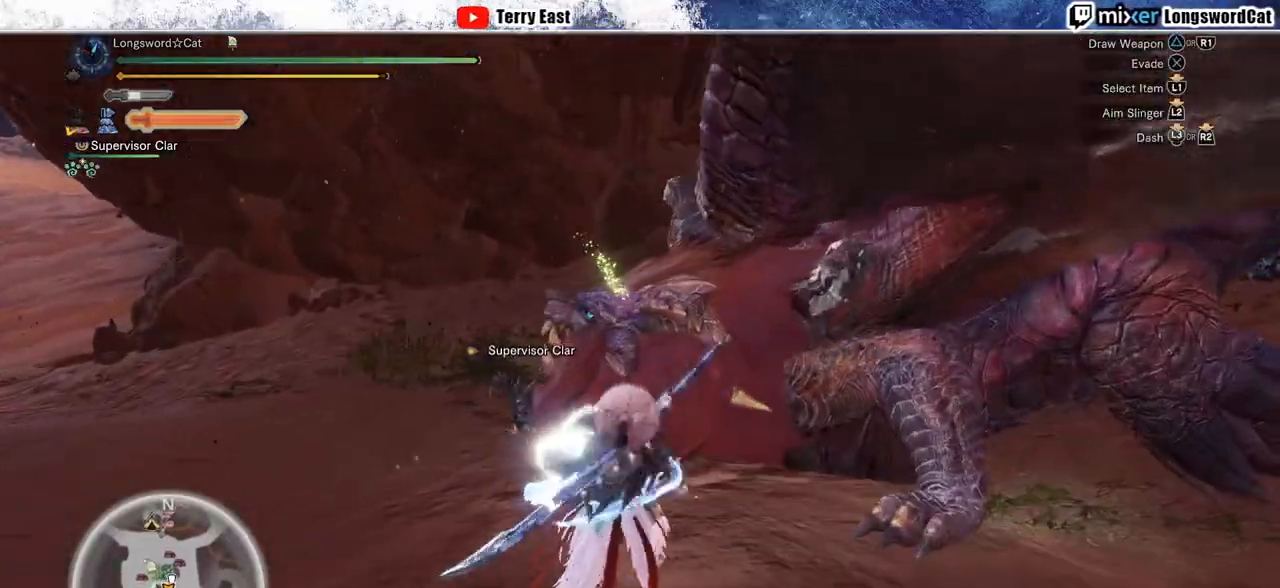
{"dt_ms": 500, "buttons": ["DPAD_RIGHT"], "left_stick": "center", "right_stick": "center"}
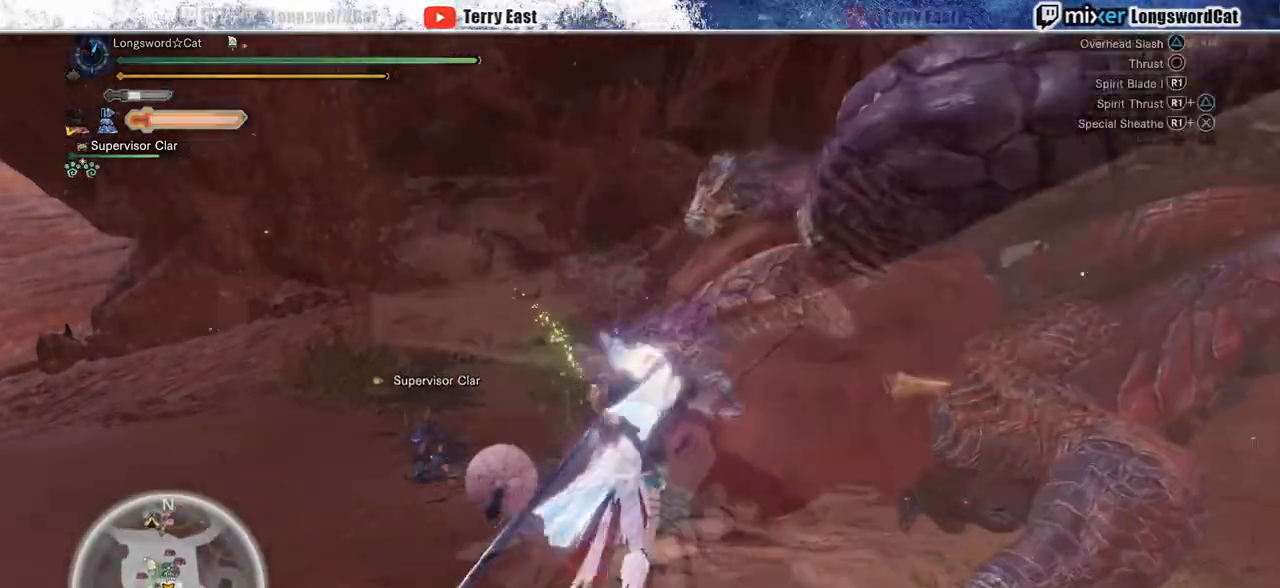
{"dt_ms": 500, "buttons": ["CIRCLE", "R2"], "left_stick": "up-right", "right_stick": "center", "events": [[50, "CIRCLE", "down"], [50, "DPAD_RIGHT", "up"], [83, "R2", "down"], [167, "CIRCLE", "up"], [233, "CIRCLE", "down"], [333, "left_stick", "up-right"], [367, "CIRCLE", "up"], [417, "CIRCLE", "down"]]}
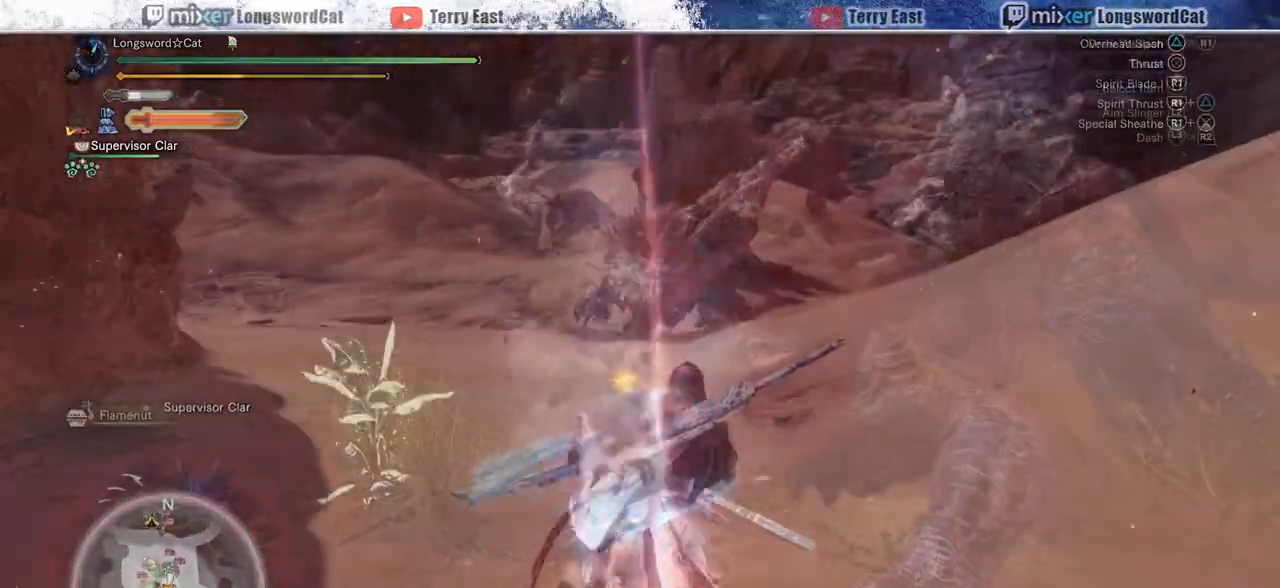
{"dt_ms": 500, "buttons": ["R1", "R2"], "left_stick": "up-right", "right_stick": "center", "events": [[17, "CIRCLE", "up"], [83, "CIRCLE", "down"], [200, "CIRCLE", "up"], [500, "R1", "down"]]}
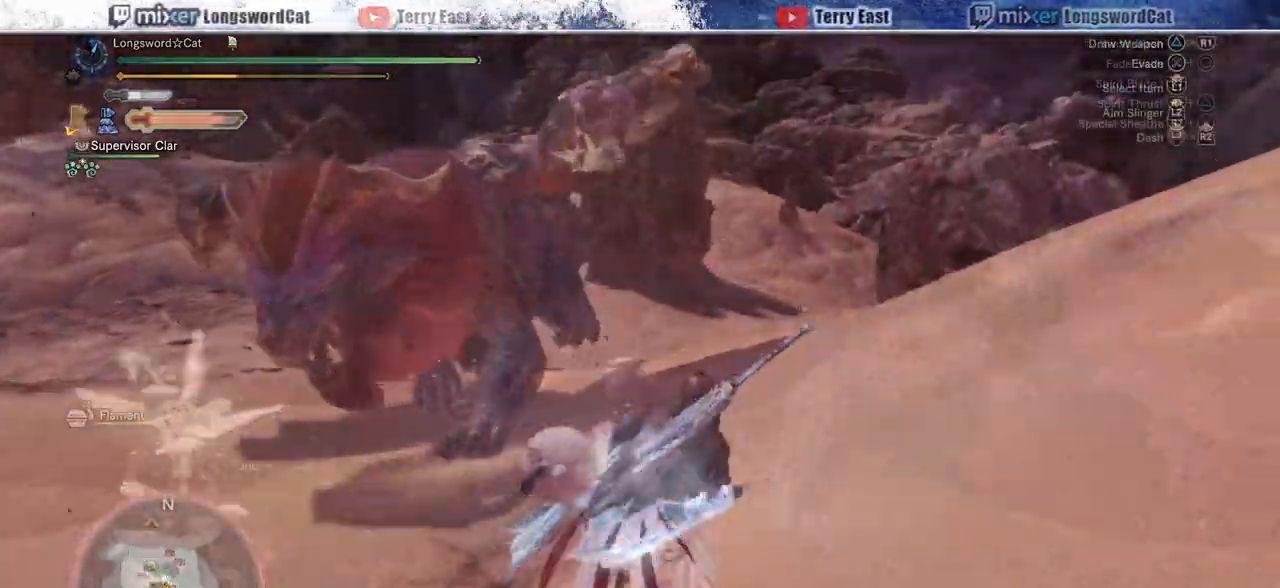
{"dt_ms": 500, "buttons": ["R1", "R2"], "left_stick": "up", "right_stick": "left", "events": [[67, "R1", "up"], [100, "right_stick", "left"], [200, "R1", "down"], [333, "left_stick", "up"], [367, "right_stick", "center"], [500, "right_stick", "left"]]}
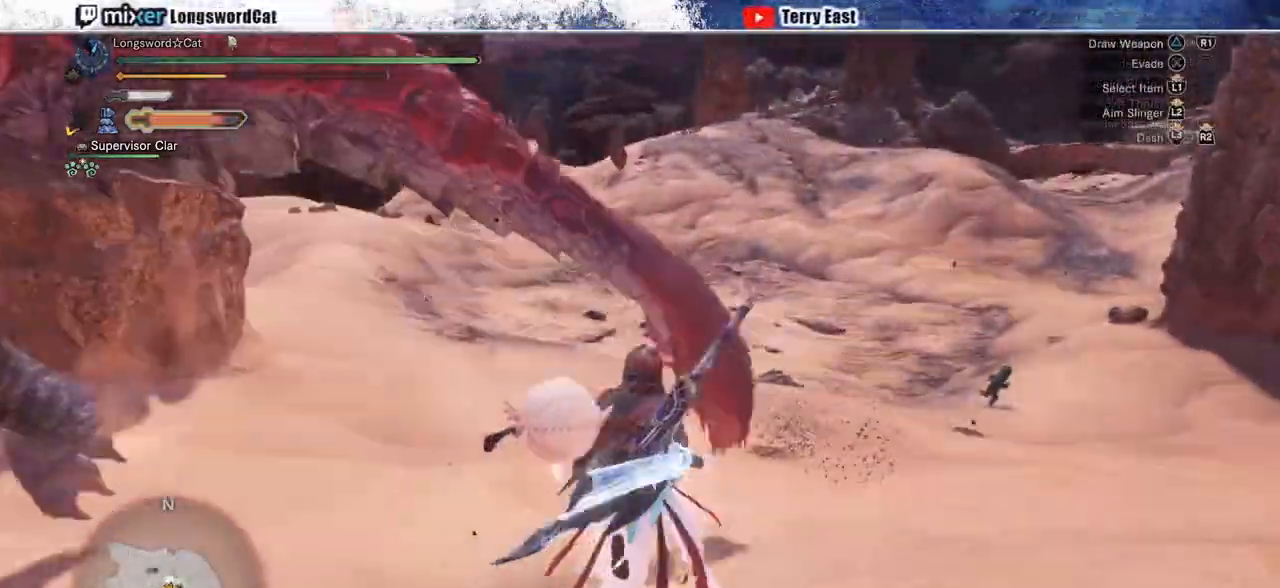
{"dt_ms": 500, "buttons": ["R1", "R2"], "left_stick": "up", "right_stick": "center", "events": [[267, "right_stick", "center"]]}
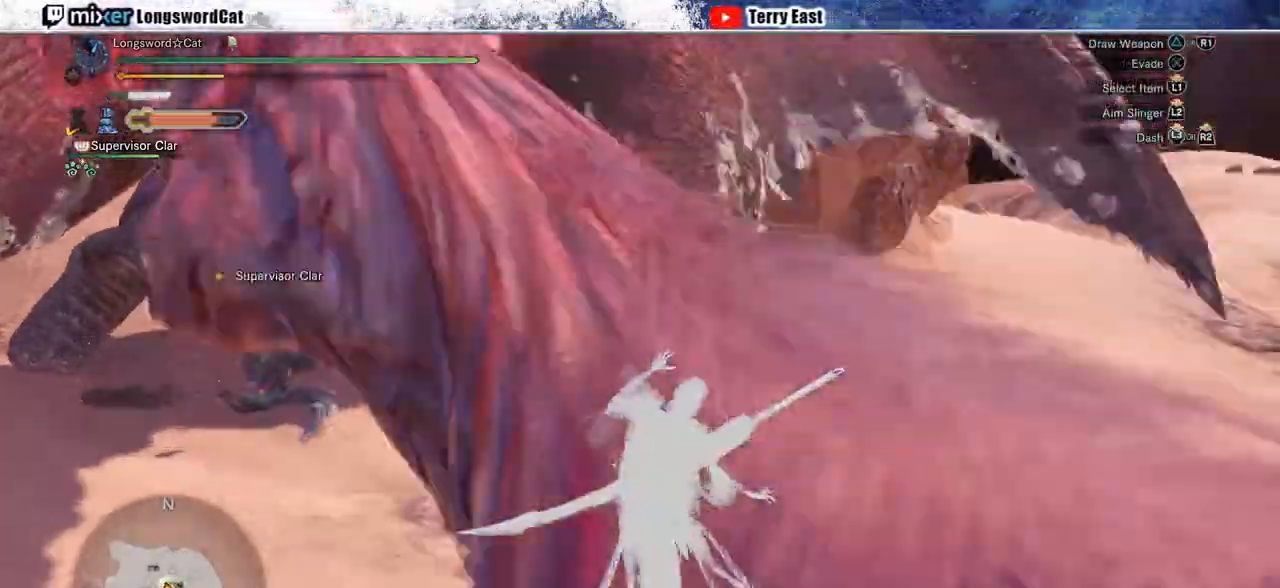
{"dt_ms": 500, "buttons": ["TRIANGLE", "R2", "DPAD_UP"], "left_stick": "center", "right_stick": "center", "events": [[133, "R1", "up"], [133, "TRIANGLE", "down"], [217, "R1", "down"], [217, "TRIANGLE", "up"], [300, "R1", "up"], [300, "TRIANGLE", "down"], [400, "R1", "down"], [400, "TRIANGLE", "up"], [400, "left_stick", "center"], [450, "R1", "up"], [467, "TRIANGLE", "down"], [500, "DPAD_UP", "down"]]}
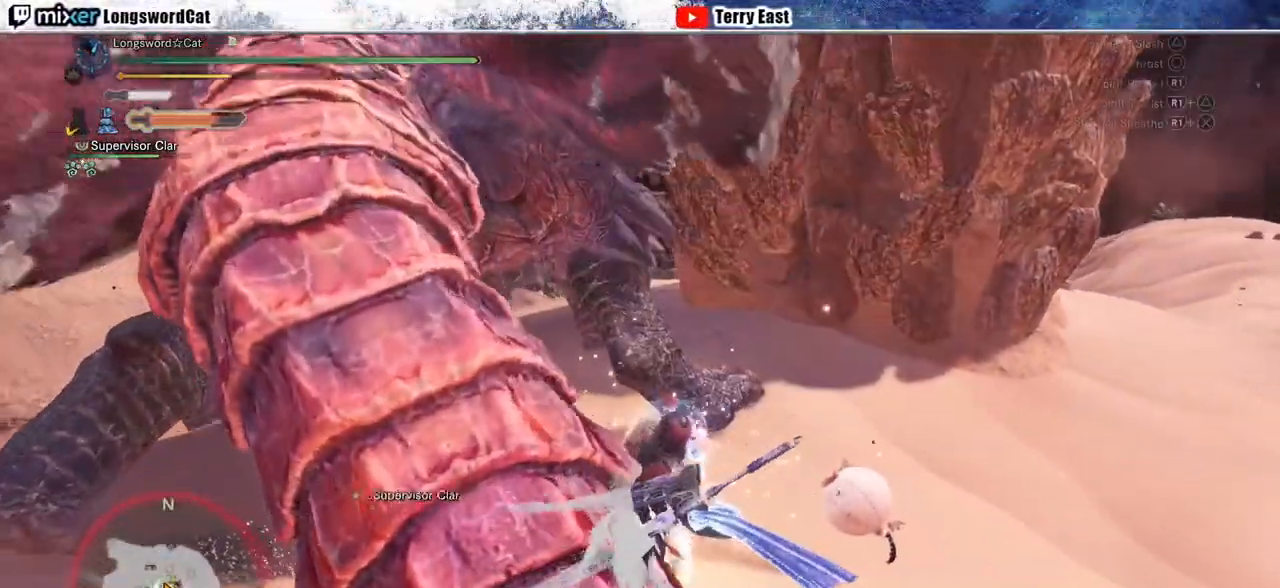
{"dt_ms": 500, "buttons": ["CIRCLE"], "left_stick": "center", "right_stick": "center", "events": [[50, "TRIANGLE", "up"], [67, "DPAD_UP", "up"], [100, "R2", "up"], [300, "CIRCLE", "down"], [300, "DPAD_LEFT", "down"], [350, "CIRCLE", "up"], [400, "DPAD_LEFT", "up"], [450, "CIRCLE", "down"]]}
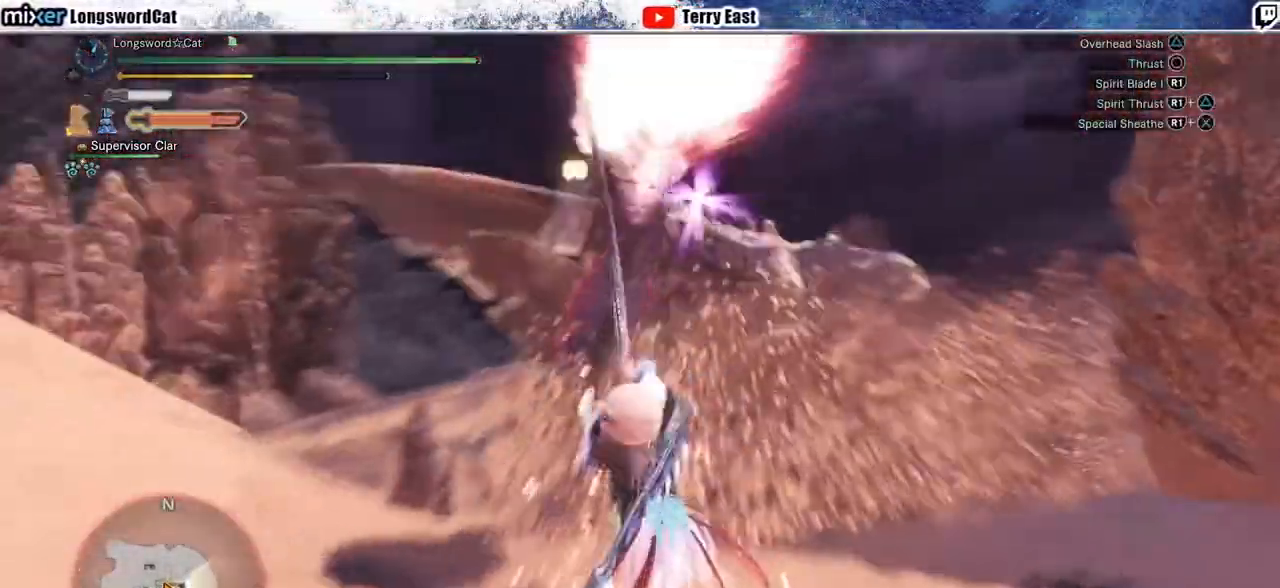
{"dt_ms": 500, "buttons": [], "left_stick": "center", "right_stick": "center", "events": [[33, "CIRCLE", "up"], [117, "CIRCLE", "down"], [217, "CIRCLE", "up"], [283, "DPAD_RIGHT", "down"], [367, "DPAD_RIGHT", "up"]]}
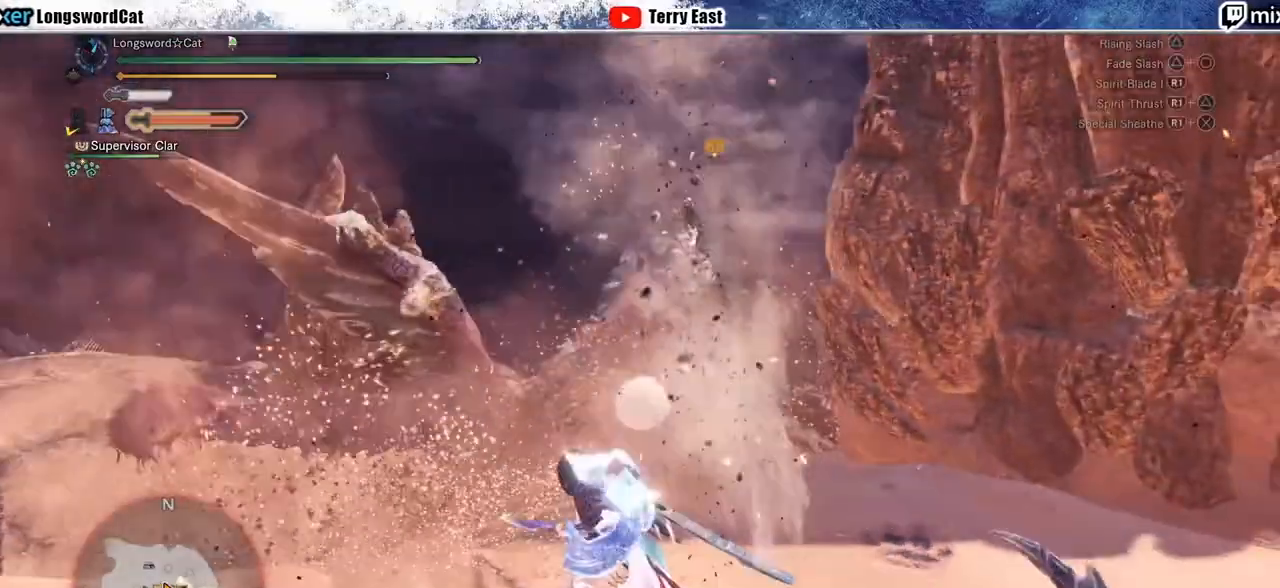
{"dt_ms": 500, "buttons": [], "left_stick": "up", "right_stick": "center", "events": [[17, "CROSS", "down"], [100, "CROSS", "up"], [183, "CROSS", "down"], [267, "CROSS", "up"], [333, "CROSS", "down"], [500, "CROSS", "up"], [500, "left_stick", "up"]]}
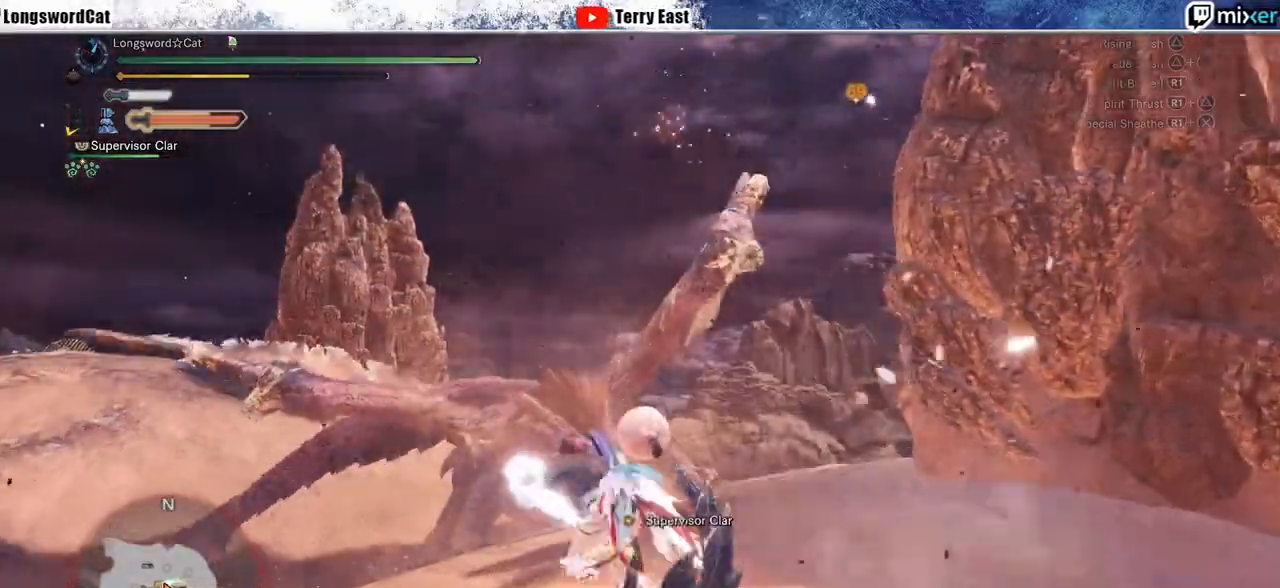
{"dt_ms": 500, "buttons": ["TRIANGLE"], "left_stick": "up", "right_stick": "center", "events": [[117, "TRIANGLE", "down"], [200, "TRIANGLE", "up"], [300, "TRIANGLE", "down"], [383, "TRIANGLE", "up"], [467, "TRIANGLE", "down"]]}
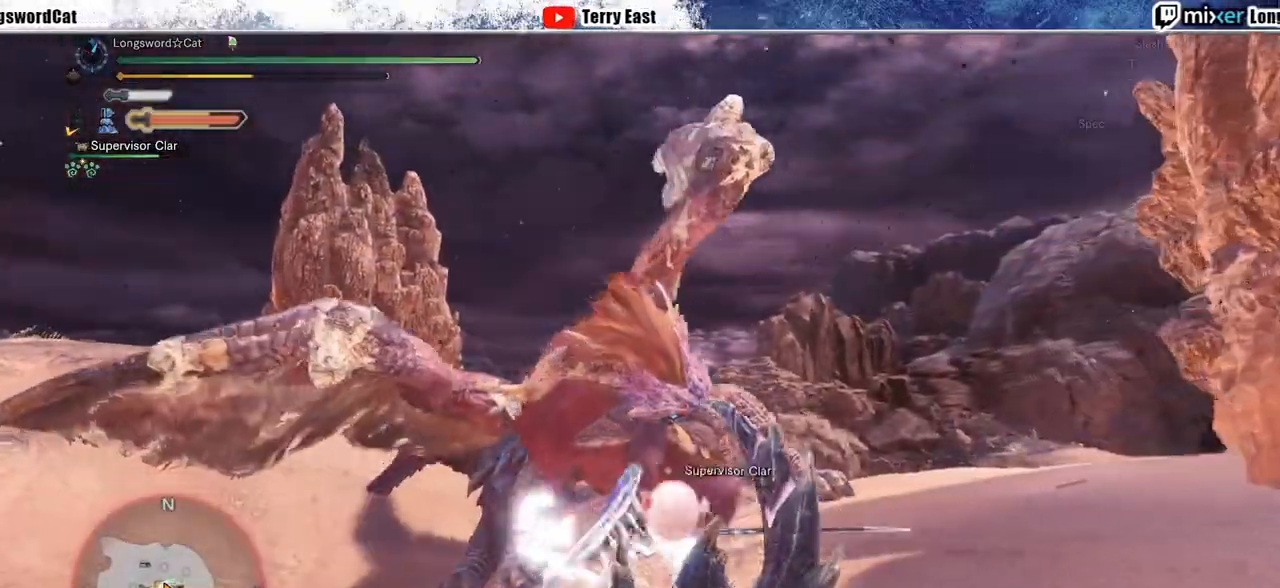
{"dt_ms": 500, "buttons": ["CROSS", "R1"], "left_stick": "center", "right_stick": "center", "events": [[33, "TRIANGLE", "up"], [150, "TRIANGLE", "down"], [217, "CROSS", "down"], [217, "TRIANGLE", "up"], [250, "left_stick", "center"], [383, "DPAD_RIGHT", "down"], [450, "DPAD_RIGHT", "up"], [483, "R1", "down"]]}
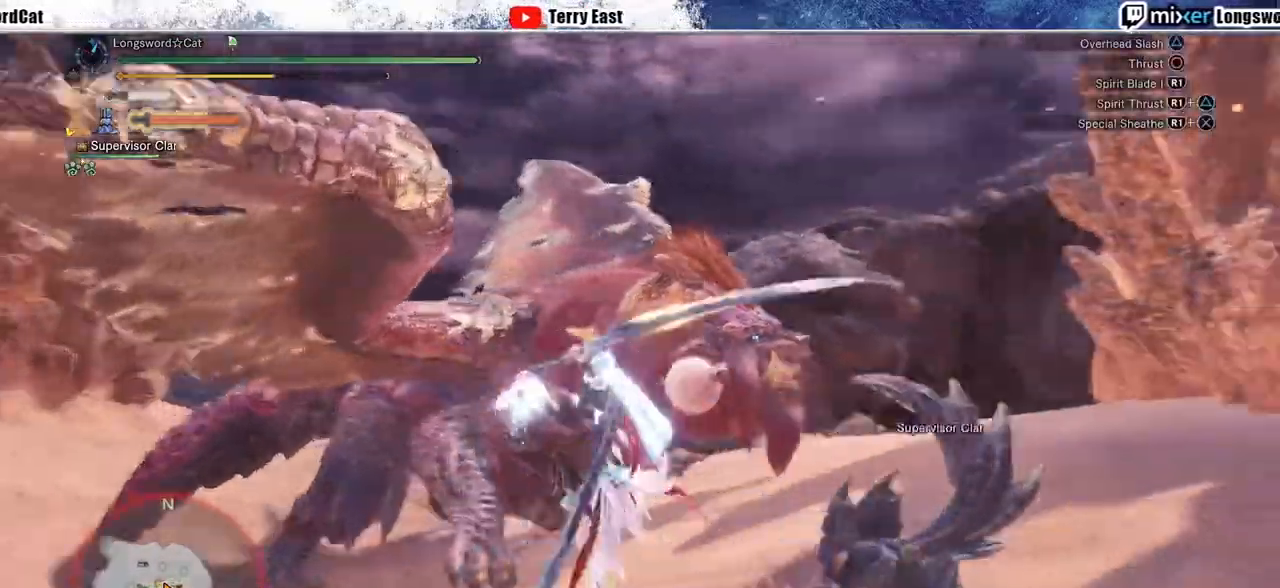
{"dt_ms": 500, "buttons": ["R1"], "left_stick": "center", "right_stick": "center", "events": [[50, "R1", "up"], [133, "R1", "down"], [233, "R1", "up"], [283, "R1", "down"], [400, "R1", "up"], [433, "R1", "down"], [500, "CROSS", "up"]]}
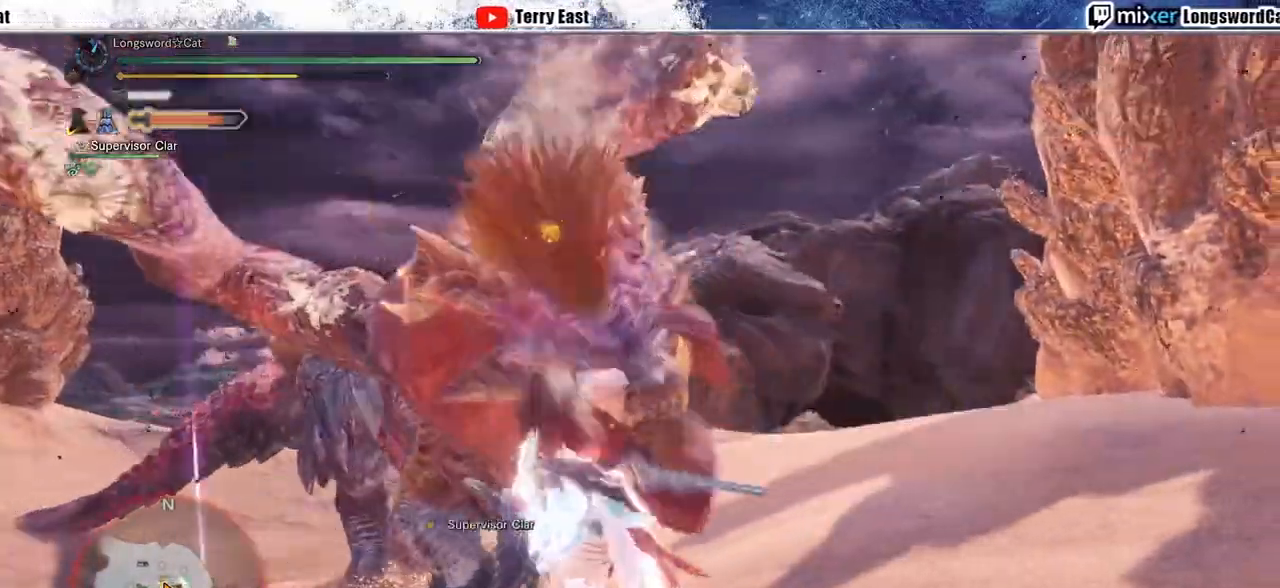
{"dt_ms": 500, "buttons": ["CROSS"], "left_stick": "center", "right_stick": "center", "events": [[33, "R1", "up"], [300, "DPAD_LEFT", "down"], [400, "DPAD_LEFT", "up"], [500, "CROSS", "down"]]}
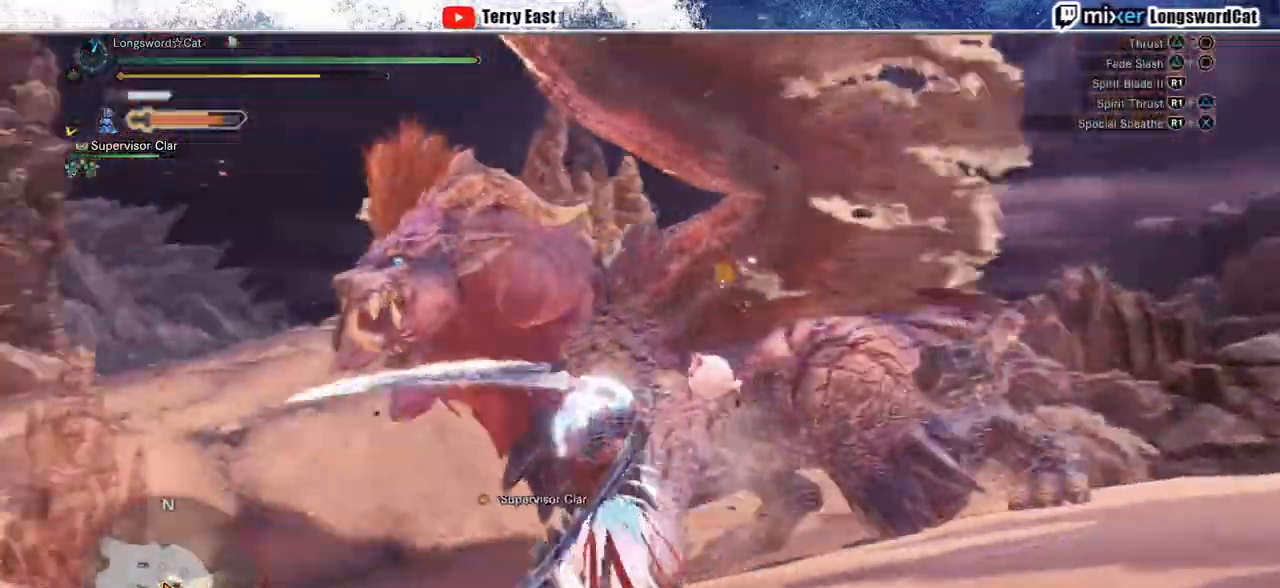
{"dt_ms": 500, "buttons": ["CROSS", "CIRCLE", "R1"], "left_stick": "center", "right_stick": "center", "events": [[50, "DPAD_LEFT", "down"], [150, "DPAD_LEFT", "up"], [417, "CIRCLE", "down"], [417, "R1", "down"]]}
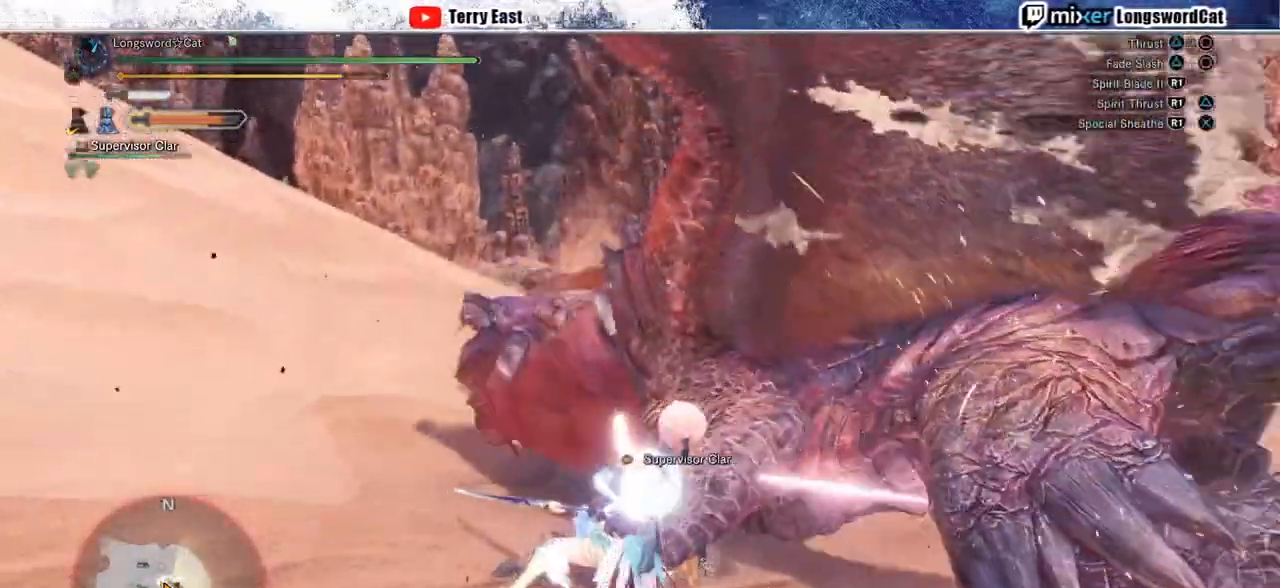
{"dt_ms": 500, "buttons": [], "left_stick": "center", "right_stick": "center"}
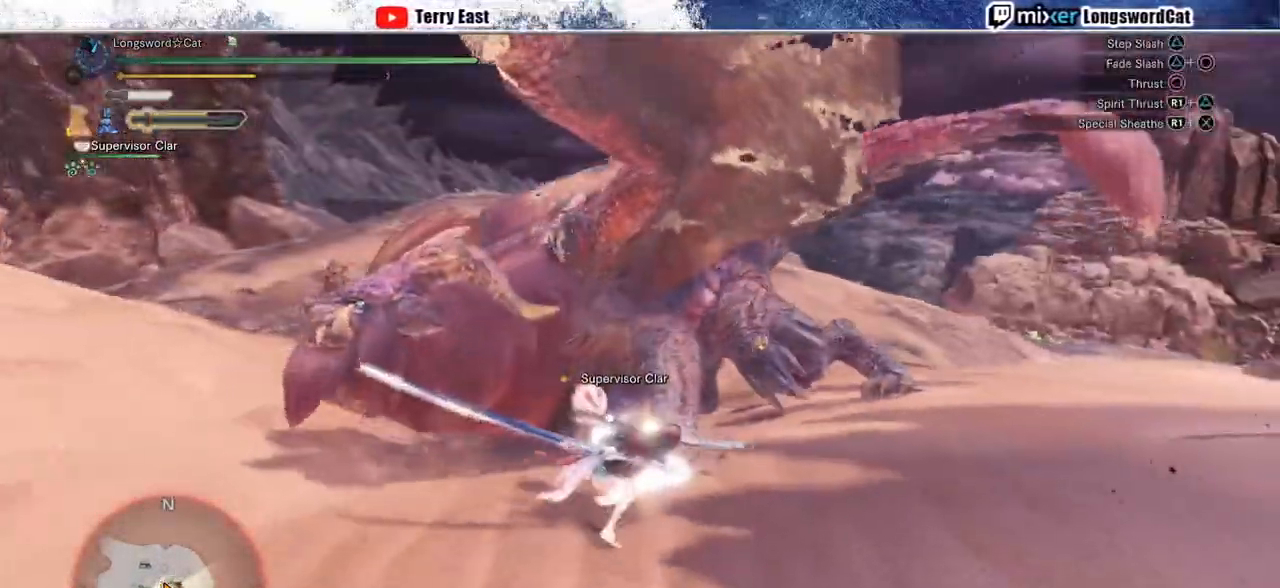
{"dt_ms": 1000, "buttons": ["TRIANGLE"], "left_stick": "up-right", "right_stick": "center"}
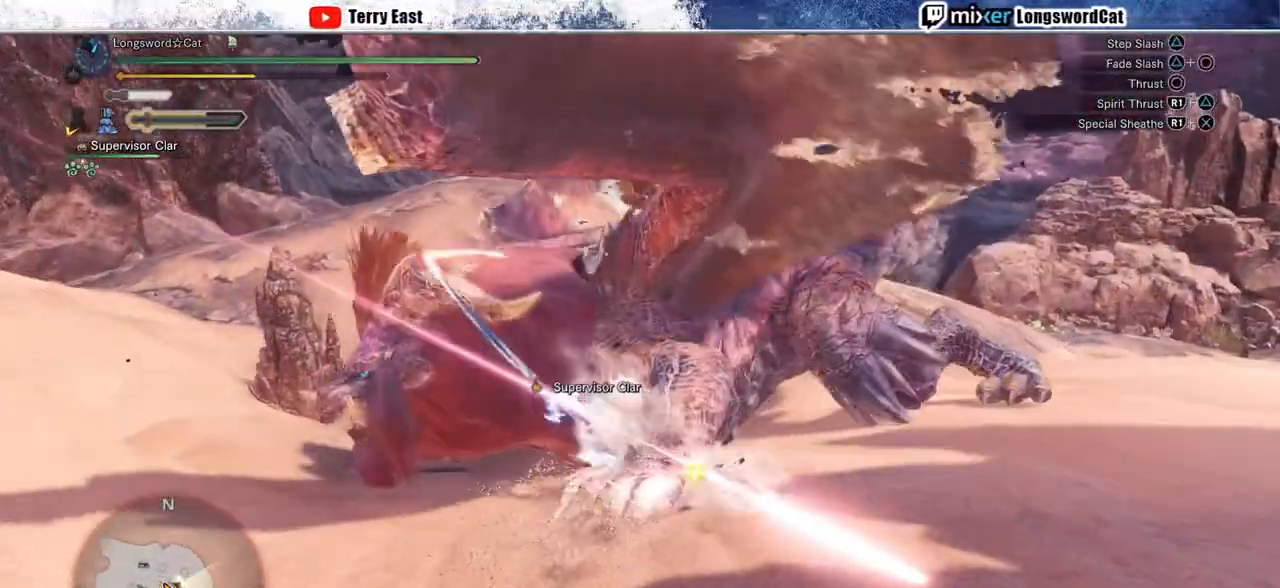
{"dt_ms": 500, "buttons": [], "left_stick": "center", "right_stick": "center", "events": [[83, "TRIANGLE", "up"], [167, "TRIANGLE", "down"], [250, "TRIANGLE", "up"], [350, "TRIANGLE", "down"], [367, "left_stick", "center"], [417, "TRIANGLE", "up"]]}
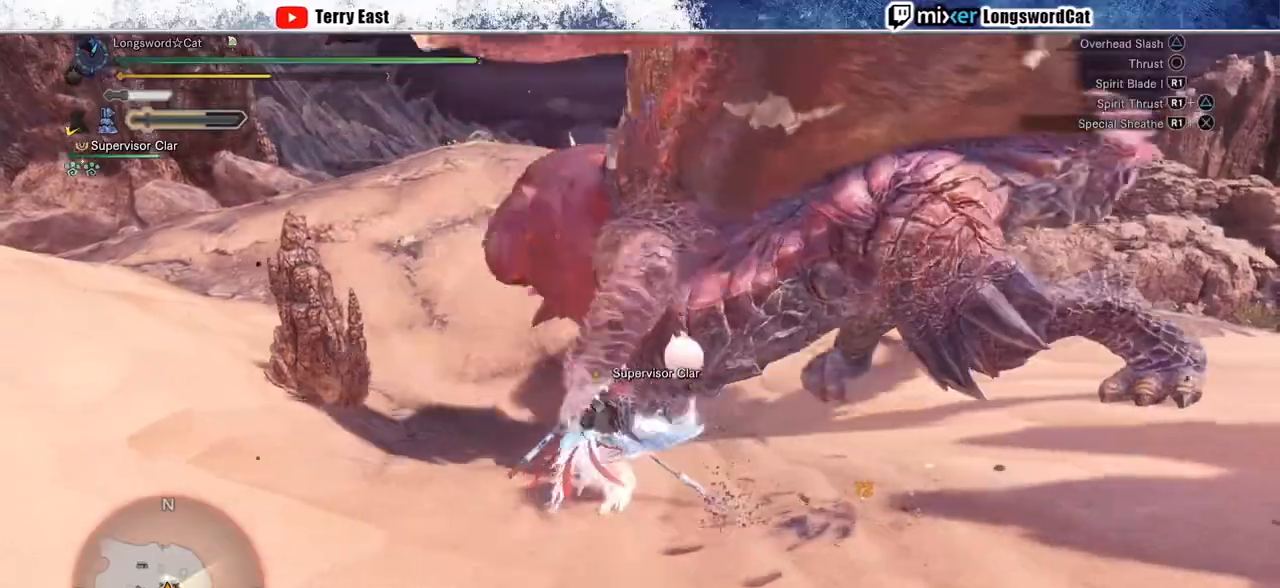
{"dt_ms": 500, "buttons": ["R1", "DPAD_UP"], "left_stick": "center", "right_stick": "center", "events": [[17, "TRIANGLE", "down"], [100, "TRIANGLE", "up"], [167, "DPAD_RIGHT", "down"], [267, "DPAD_RIGHT", "up"], [467, "R1", "down"], [483, "DPAD_UP", "down"]]}
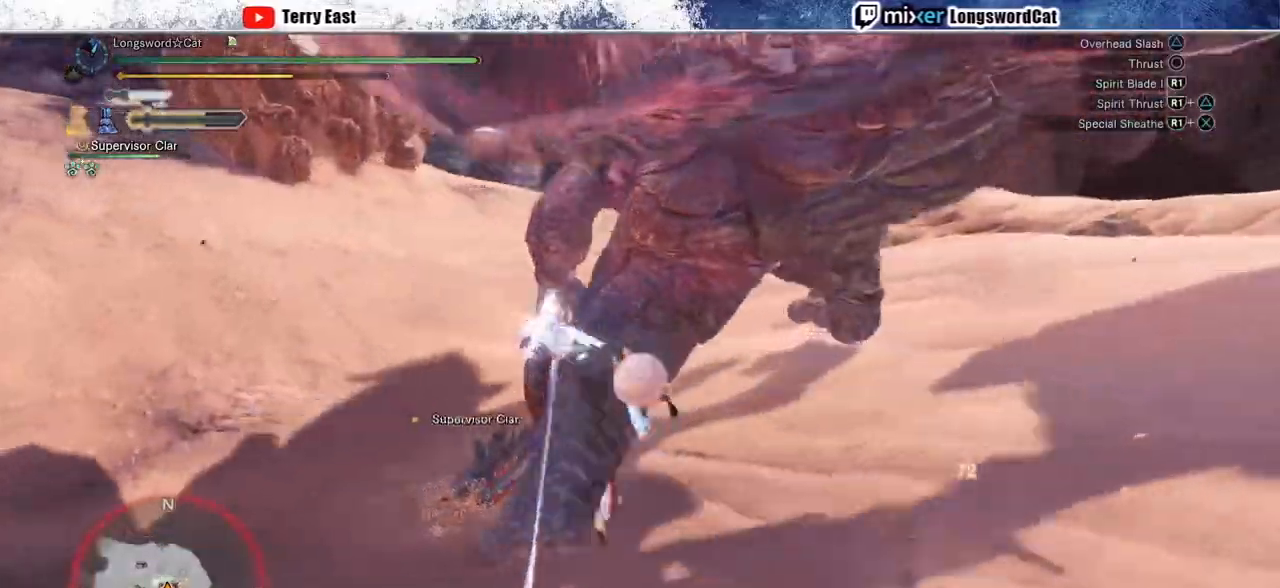
{"dt_ms": 500, "buttons": ["R1"], "left_stick": "center", "right_stick": "center", "events": [[50, "DPAD_UP", "up"], [50, "R1", "up"], [150, "R1", "down"], [233, "R1", "up"], [300, "R1", "down"], [350, "DPAD_RIGHT", "down"], [367, "R1", "up"], [400, "DPAD_RIGHT", "up"], [450, "R1", "down"]]}
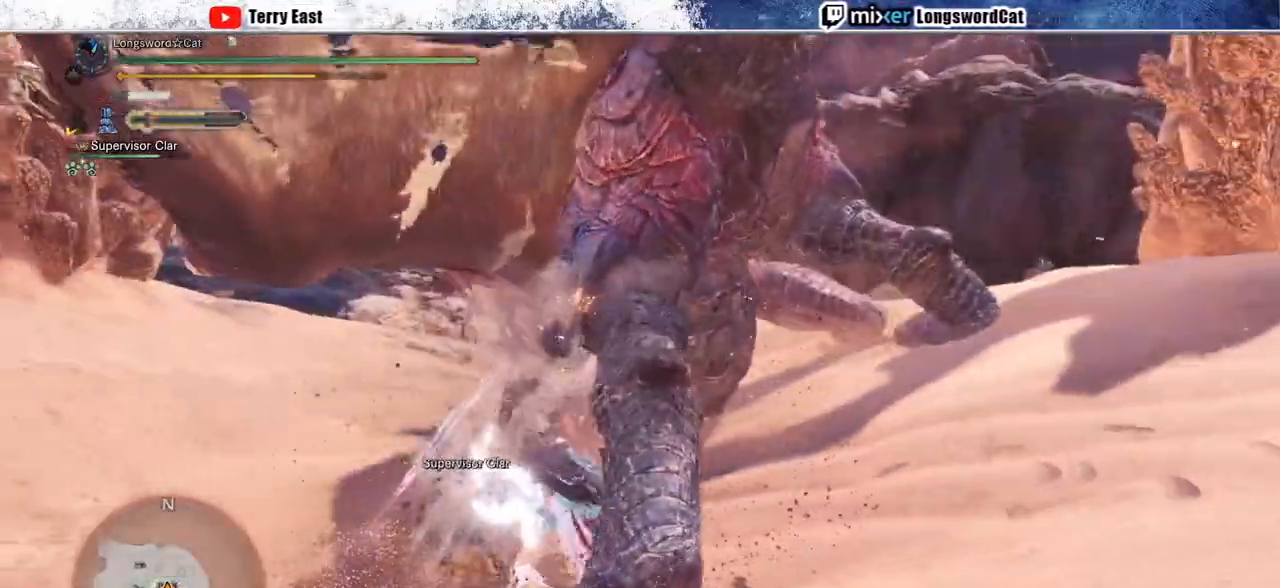
{"dt_ms": 500, "buttons": ["TRIANGLE"], "left_stick": "up", "right_stick": "center", "events": [[17, "DPAD_RIGHT", "down"], [33, "R1", "up"], [100, "DPAD_RIGHT", "up"], [267, "TRIANGLE", "down"], [333, "left_stick", "up"], [350, "TRIANGLE", "up"], [467, "TRIANGLE", "down"]]}
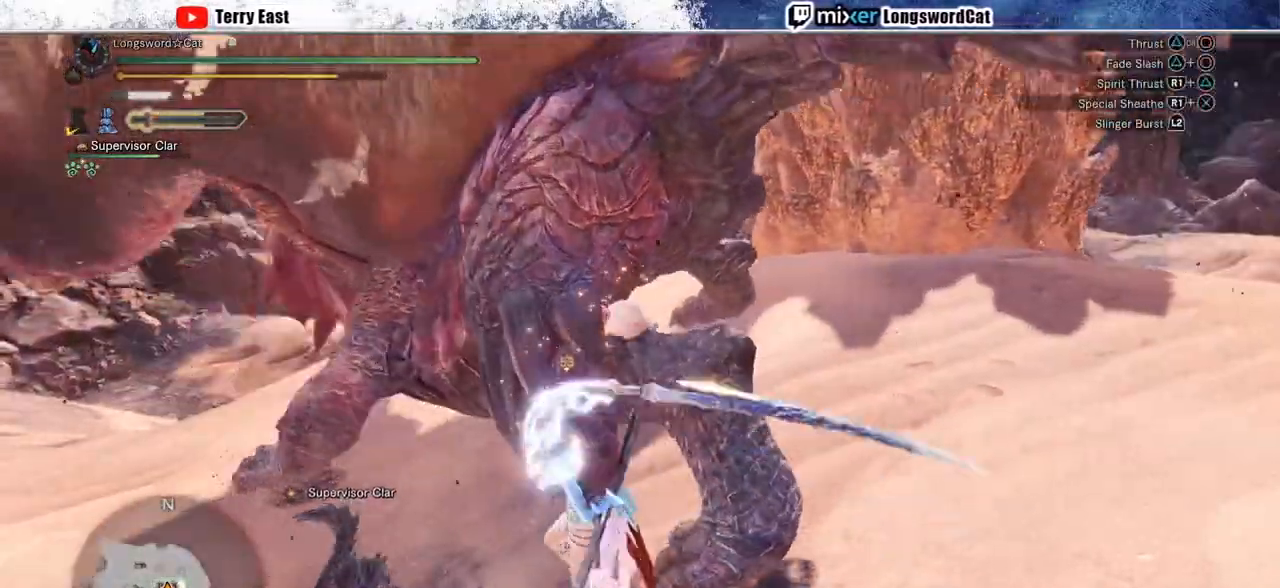
{"dt_ms": 500, "buttons": [], "left_stick": "up", "right_stick": "center", "events": [[50, "TRIANGLE", "up"], [167, "TRIANGLE", "down"], [233, "TRIANGLE", "up"], [333, "TRIANGLE", "down"], [400, "TRIANGLE", "up"]]}
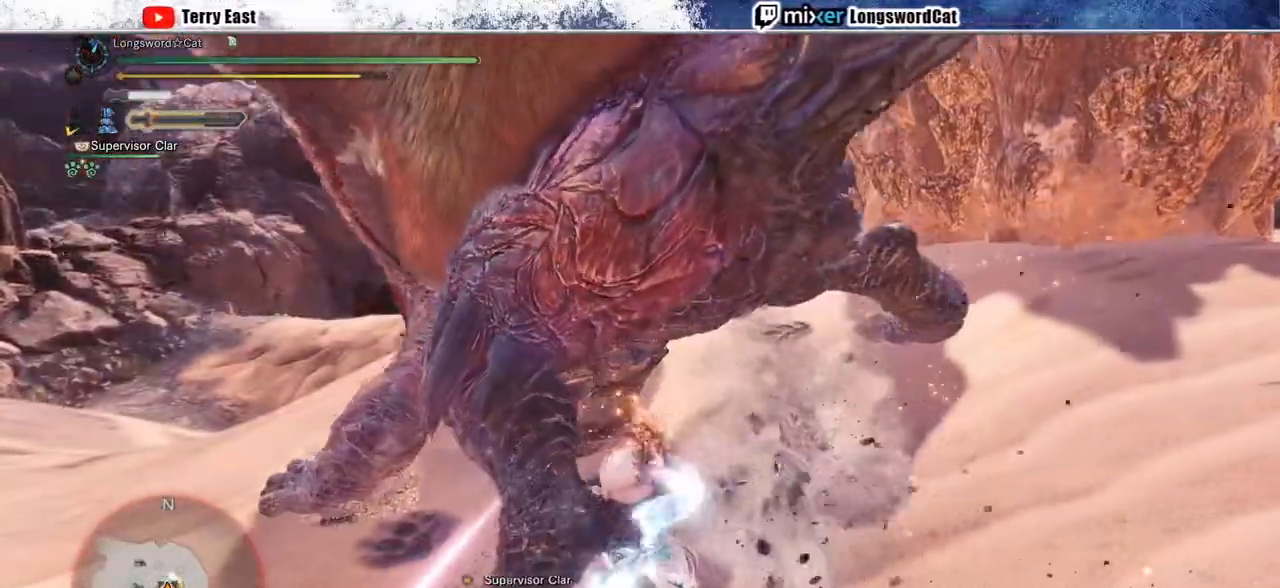
{"dt_ms": 500, "buttons": [], "left_stick": "center", "right_stick": "center", "events": [[17, "TRIANGLE", "down"], [83, "TRIANGLE", "up"], [217, "left_stick", "center"], [267, "TRIANGLE", "down"], [333, "TRIANGLE", "up"], [417, "TRIANGLE", "down"], [500, "TRIANGLE", "up"]]}
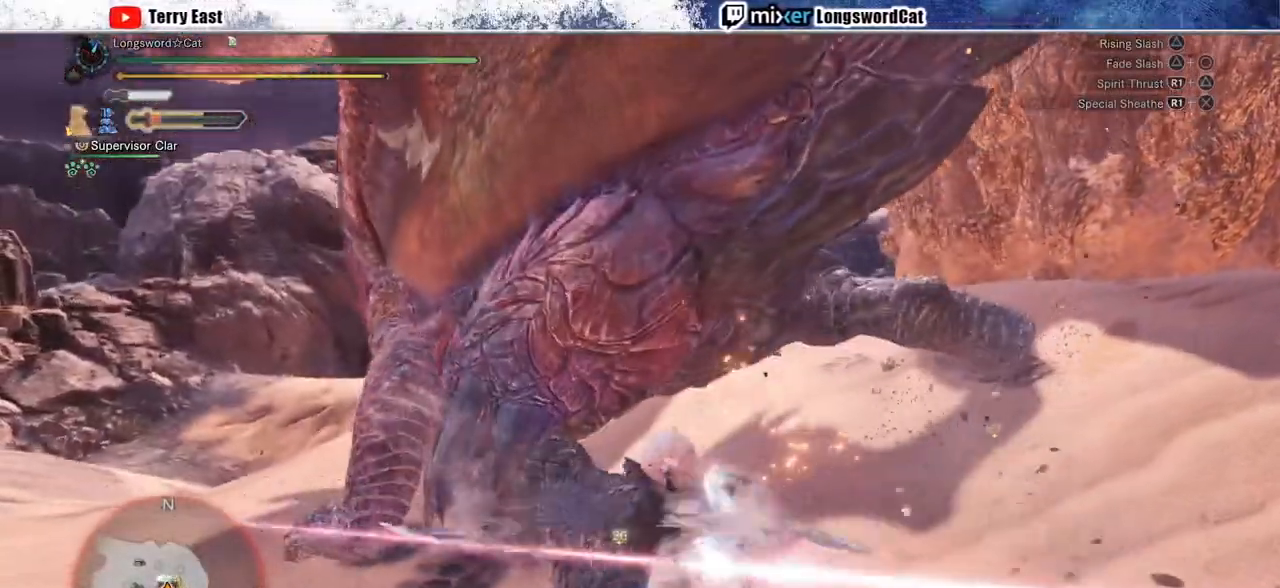
{"dt_ms": 500, "buttons": ["R1"], "left_stick": "center", "right_stick": "center", "events": [[100, "TRIANGLE", "down"], [167, "TRIANGLE", "up"], [333, "R1", "down"], [417, "R1", "up"], [500, "R1", "down"]]}
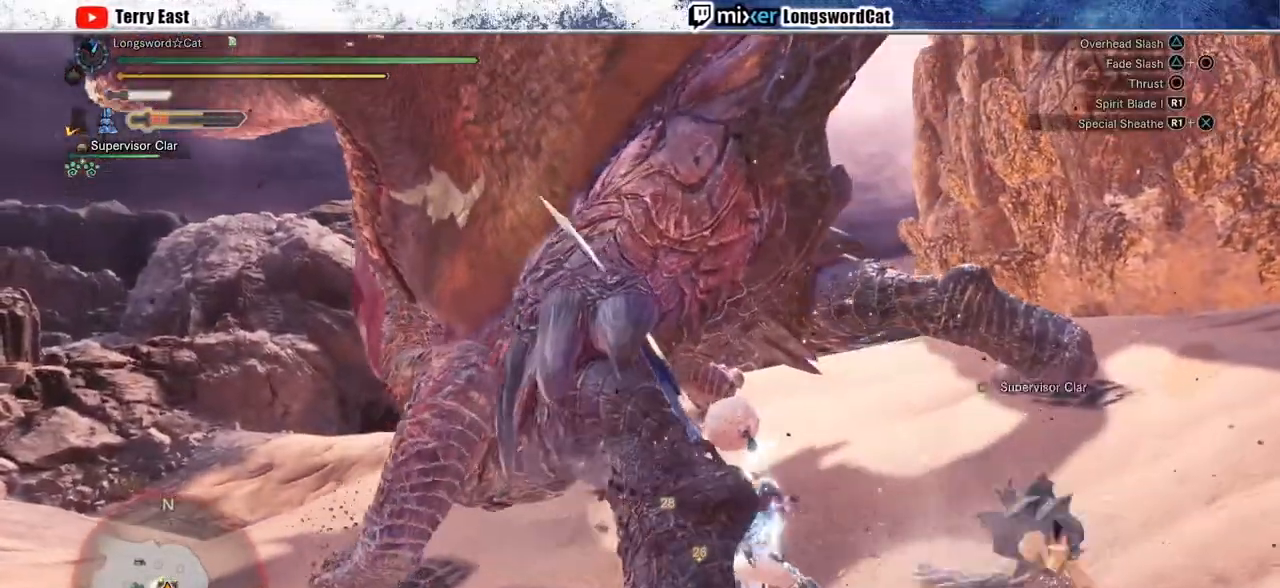
{"dt_ms": 500, "buttons": ["R1"], "left_stick": "center", "right_stick": "center", "events": [[100, "R1", "up"], [150, "R1", "down"], [250, "R1", "up"], [317, "R1", "down"], [400, "R1", "up"], [467, "R1", "down"]]}
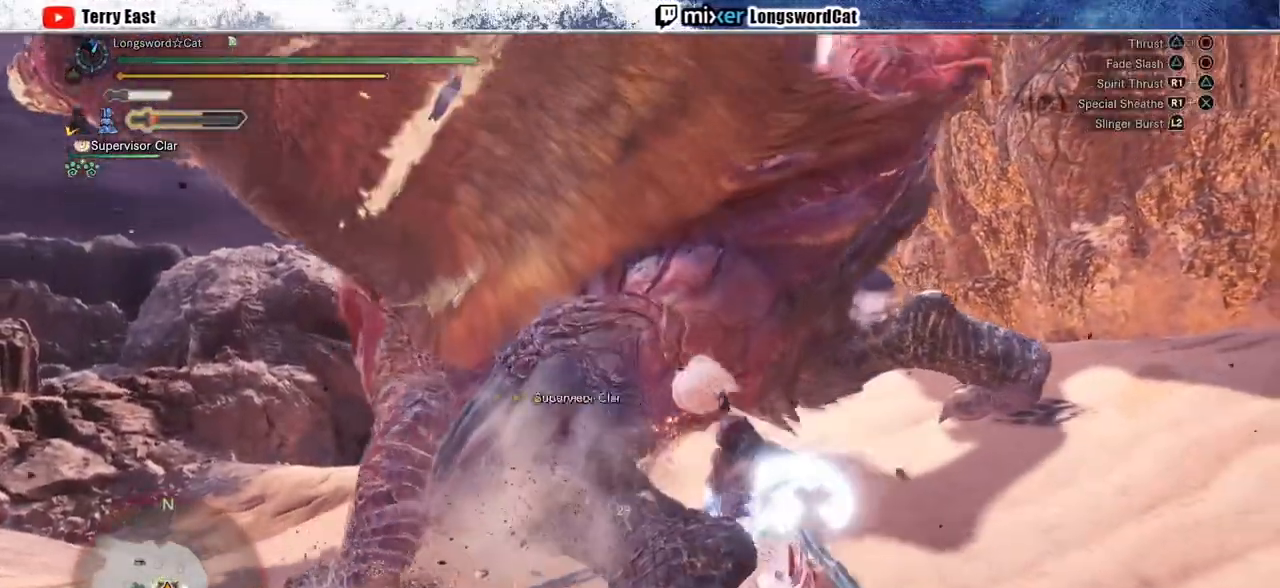
{"dt_ms": 500, "buttons": ["TRIANGLE"], "left_stick": "center", "right_stick": "center", "events": [[50, "DPAD_UP", "down"], [50, "R1", "up"], [117, "DPAD_UP", "up"], [250, "TRIANGLE", "down"], [367, "TRIANGLE", "up"], [450, "TRIANGLE", "down"]]}
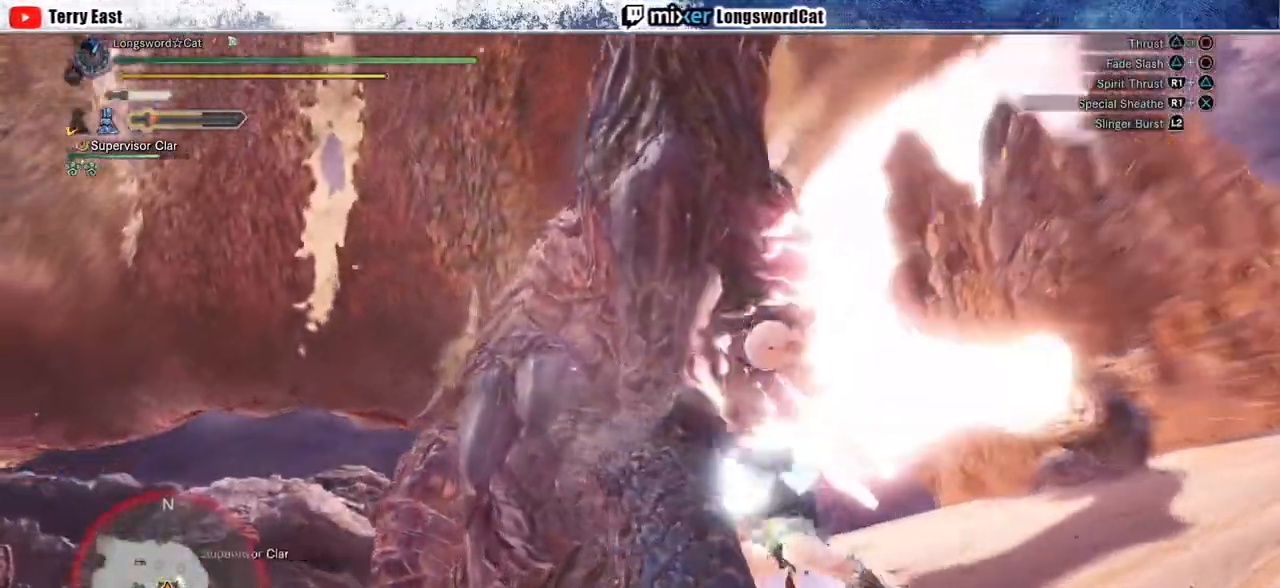
{"dt_ms": 500, "buttons": ["TRIANGLE"], "left_stick": "up-right", "right_stick": "center", "events": [[50, "TRIANGLE", "up"], [133, "TRIANGLE", "down"], [233, "TRIANGLE", "up"], [317, "TRIANGLE", "down"], [417, "TRIANGLE", "up"], [483, "left_stick", "up-right"], [500, "TRIANGLE", "down"]]}
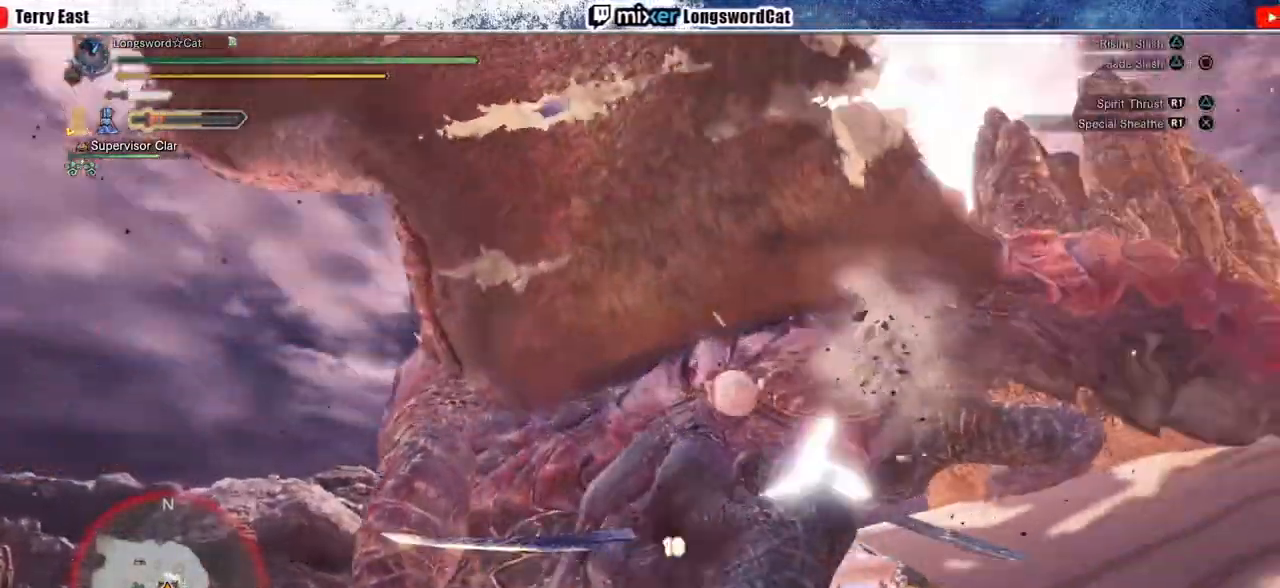
{"dt_ms": 500, "buttons": [], "left_stick": "up-right", "right_stick": "center", "events": [[83, "TRIANGLE", "up"], [167, "TRIANGLE", "down"], [267, "TRIANGLE", "up"], [367, "TRIANGLE", "down"], [433, "TRIANGLE", "up"]]}